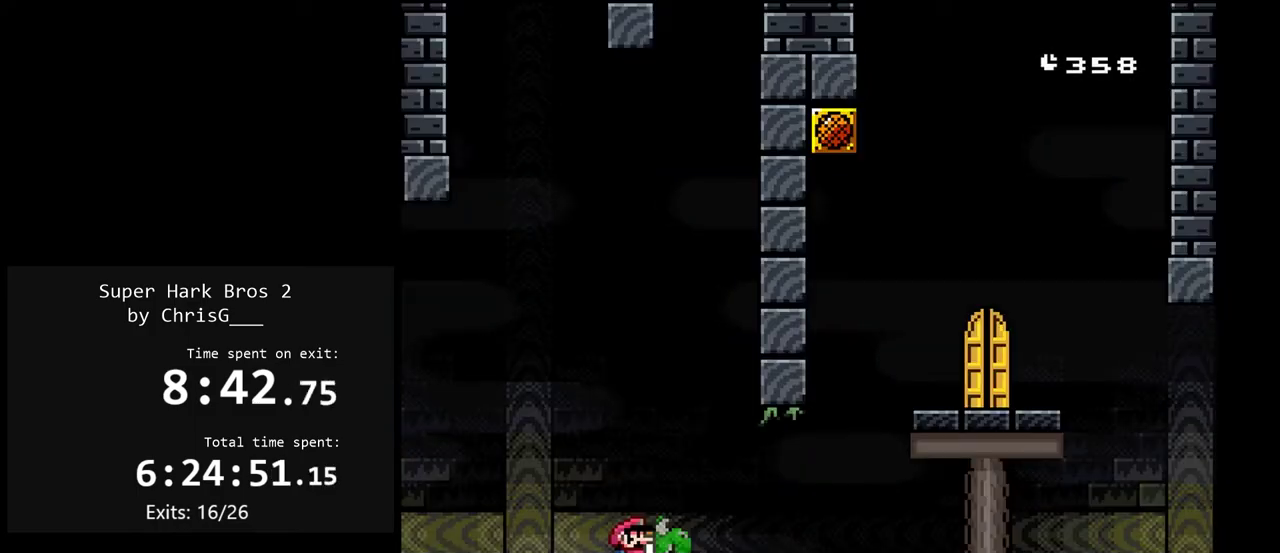
Gameplay with a controller (Nintendo layout); each line is a JSON object with the inputs held at the frame after it. "events" lists button and stick changes between this image and that frame as [ms after this image, input, new state], when the widget could be followed in between. Not read: L3 R3.
{"buttons": ["Y"], "events": []}
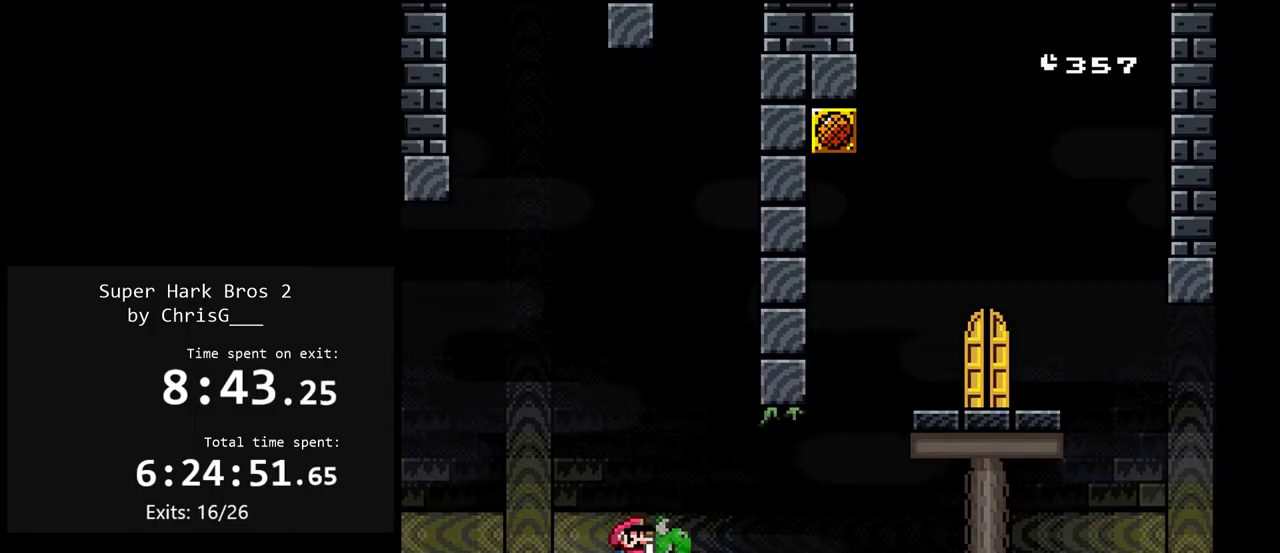
{"buttons": ["B", "Y"], "events": [[17, "B", "down"]]}
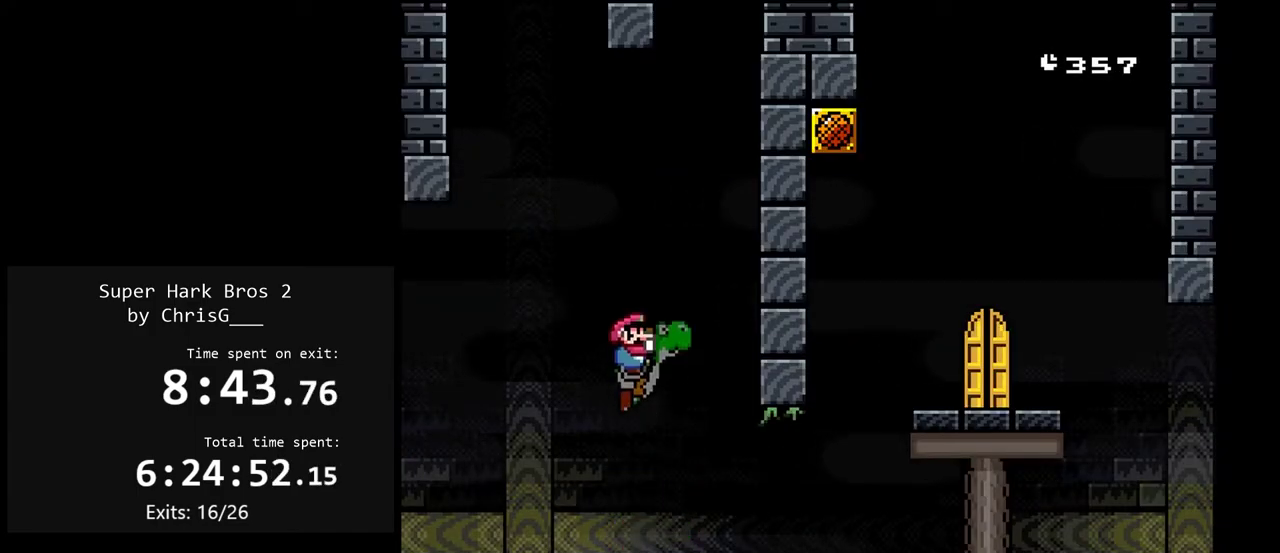
{"buttons": ["Y", "DPAD_RIGHT"], "events": [[17, "B", "up"], [467, "DPAD_RIGHT", "down"]]}
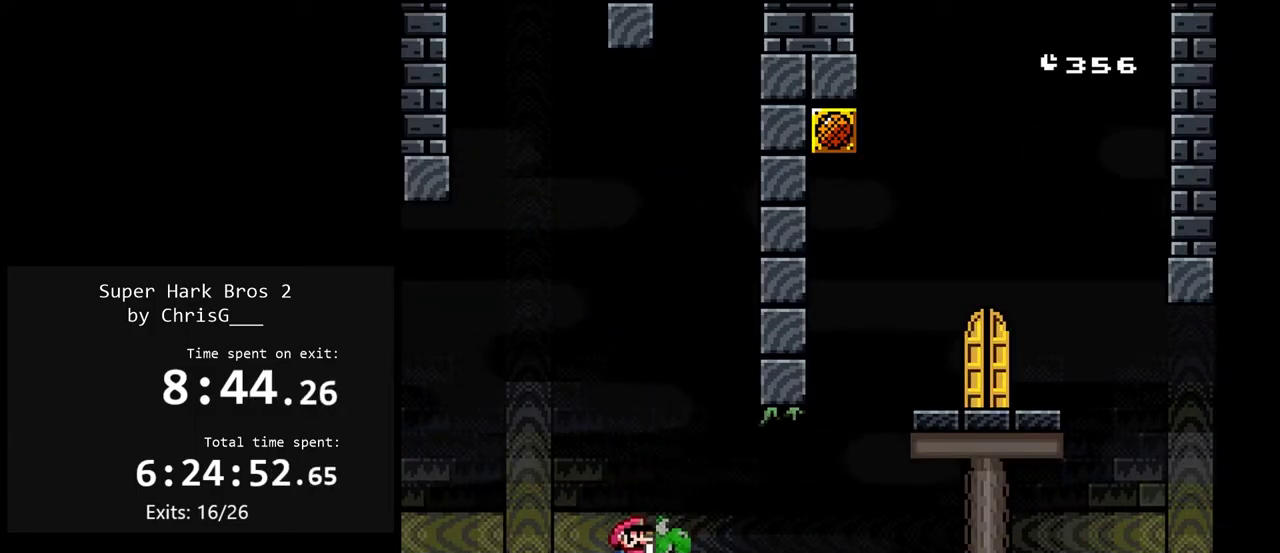
{"buttons": ["B", "Y", "DPAD_RIGHT"], "events": [[333, "B", "down"]]}
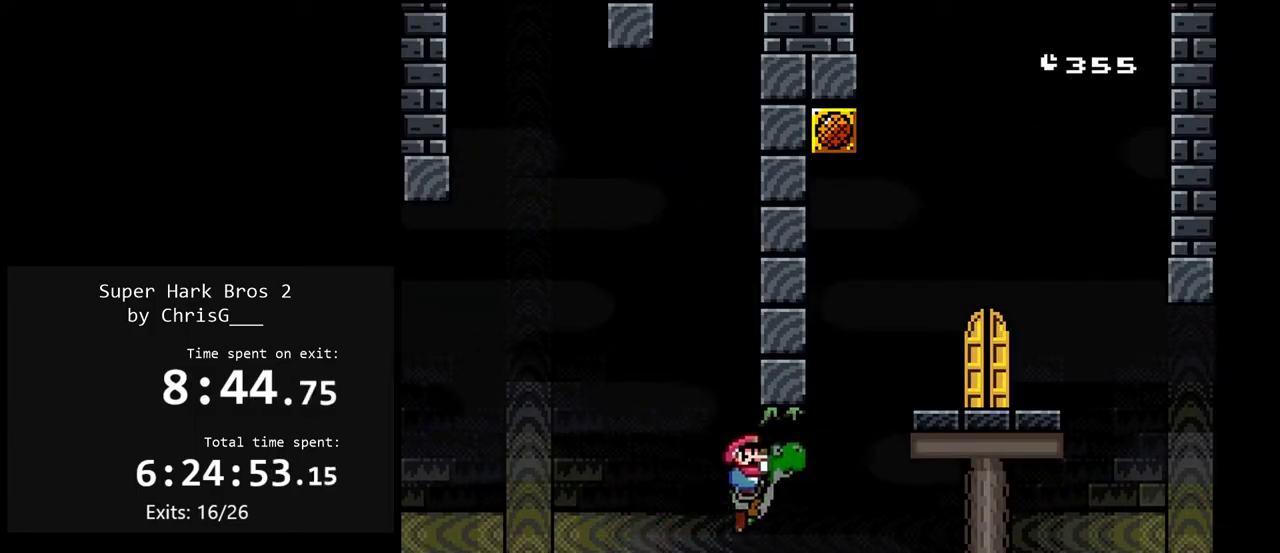
{"buttons": ["A", "B", "X", "Y", "DPAD_RIGHT"], "events": [[217, "DPAD_RIGHT", "up"], [250, "DPAD_LEFT", "down"], [267, "A", "down"], [300, "X", "down"], [383, "DPAD_LEFT", "up"], [467, "DPAD_RIGHT", "down"]]}
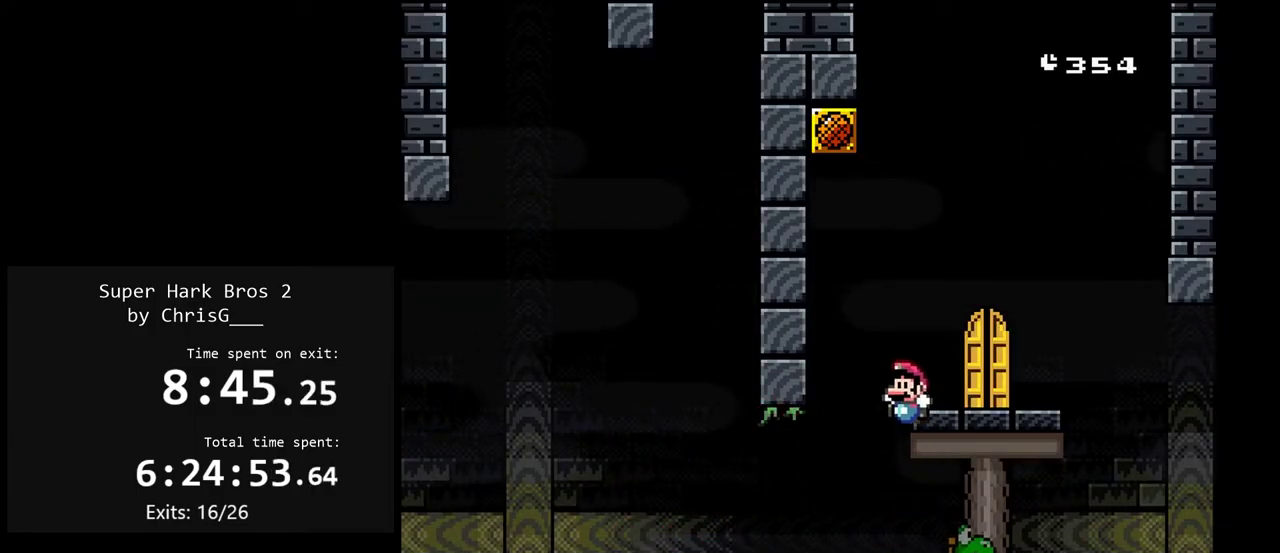
{"buttons": ["Y", "DPAD_LEFT"], "events": [[100, "X", "up"], [117, "A", "up"], [167, "B", "up"], [250, "DPAD_RIGHT", "up"], [300, "DPAD_LEFT", "down"]]}
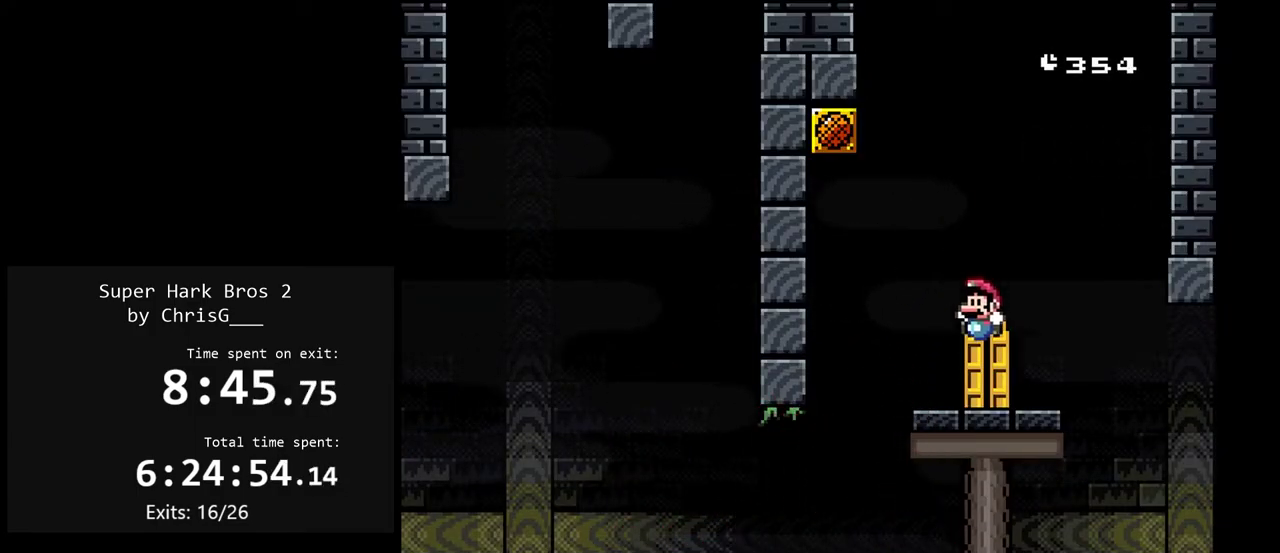
{"buttons": ["B", "Y", "DPAD_RIGHT"], "events": [[183, "B", "down"], [317, "DPAD_LEFT", "up"], [333, "DPAD_RIGHT", "down"]]}
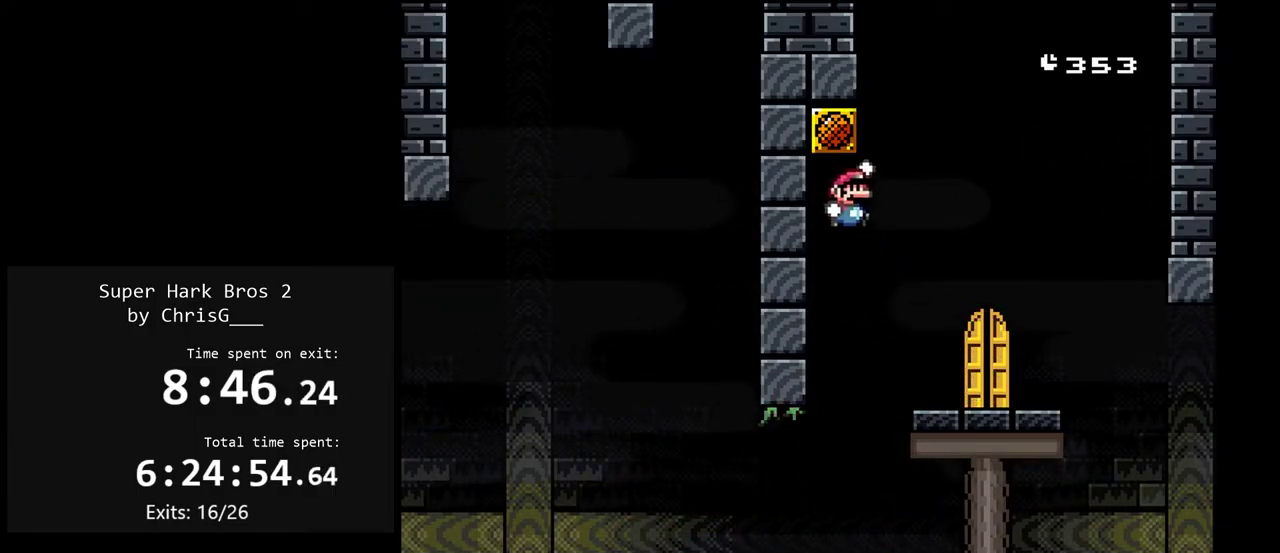
{"buttons": ["Y"], "events": [[483, "B", "up"], [500, "DPAD_RIGHT", "up"]]}
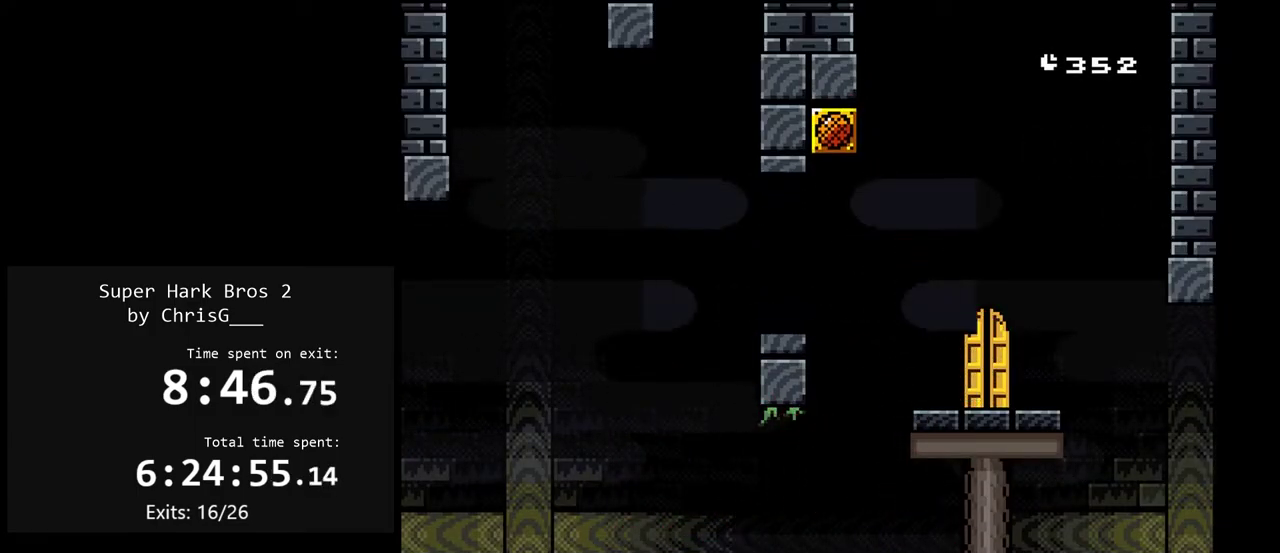
{"buttons": [], "events": [[283, "Y", "up"]]}
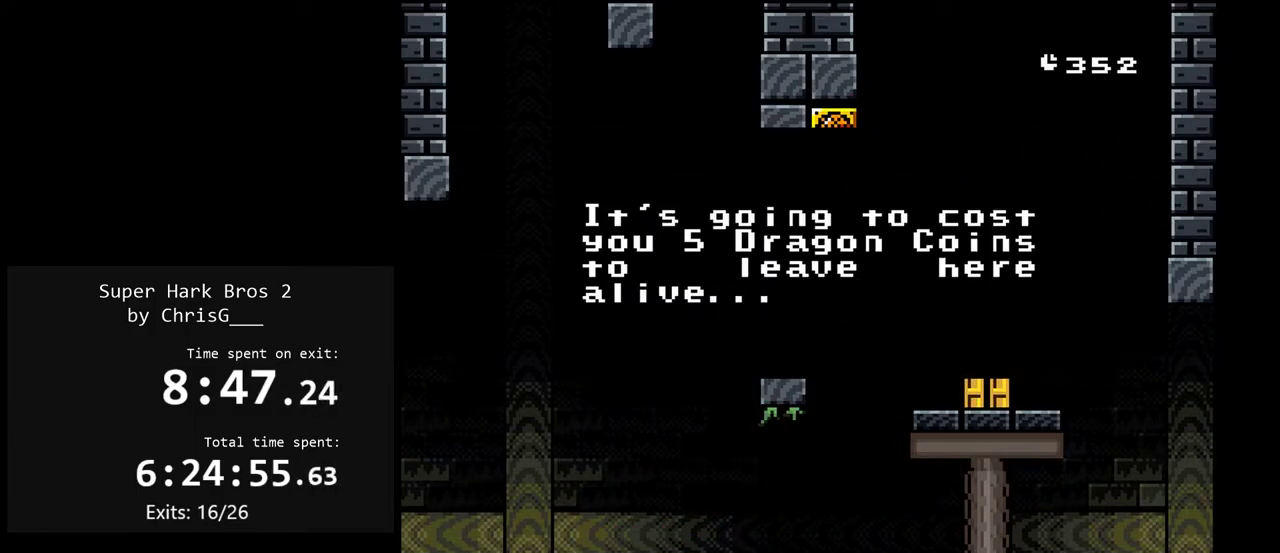
{"buttons": [], "events": []}
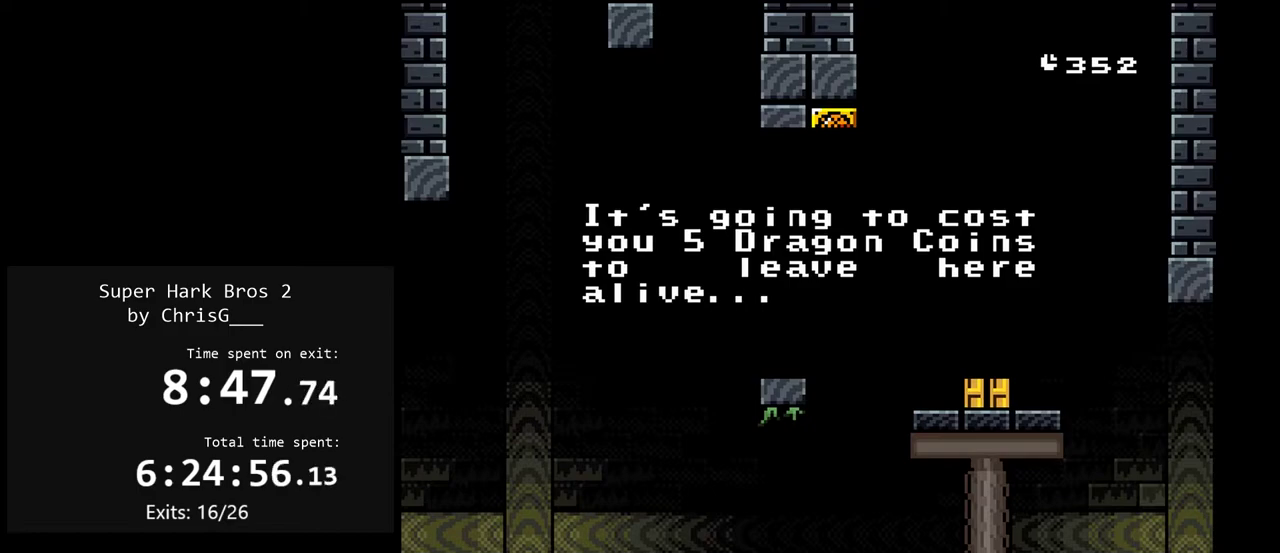
{"buttons": ["Y", "DPAD_RIGHT"], "events": [[300, "B", "down"], [433, "B", "up"], [433, "DPAD_RIGHT", "down"], [500, "Y", "down"]]}
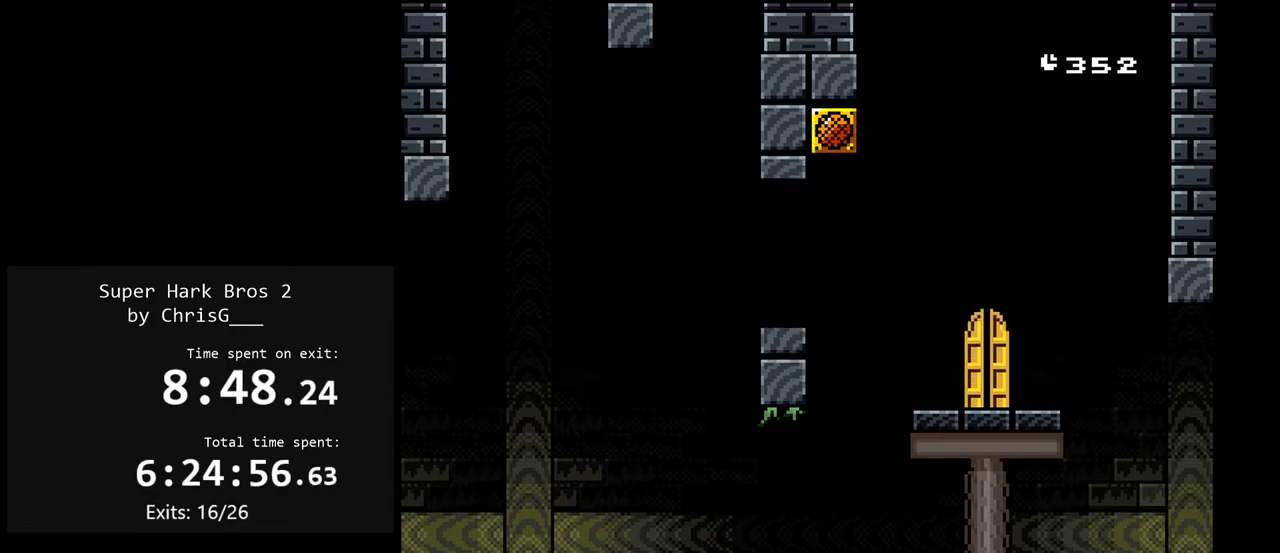
{"buttons": ["Y"], "events": [[300, "DPAD_RIGHT", "up"], [367, "DPAD_LEFT", "down"], [467, "DPAD_LEFT", "up"]]}
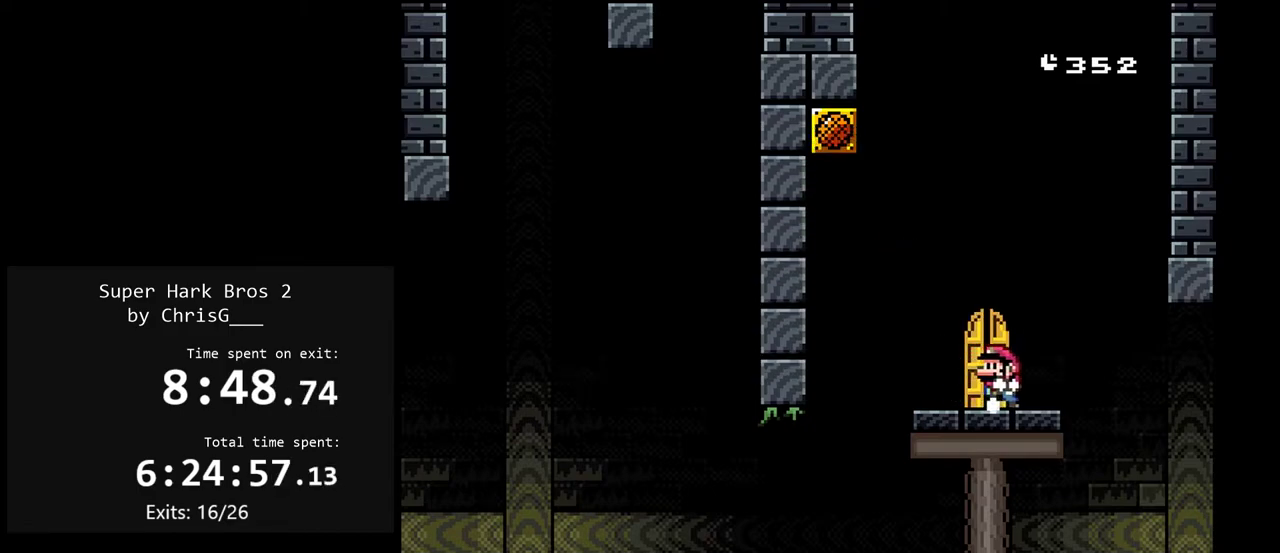
{"buttons": ["Y", "DPAD_UP"], "events": [[33, "DPAD_LEFT", "down"], [83, "DPAD_LEFT", "up"], [233, "DPAD_LEFT", "down"], [300, "DPAD_LEFT", "up"], [400, "DPAD_UP", "down"]]}
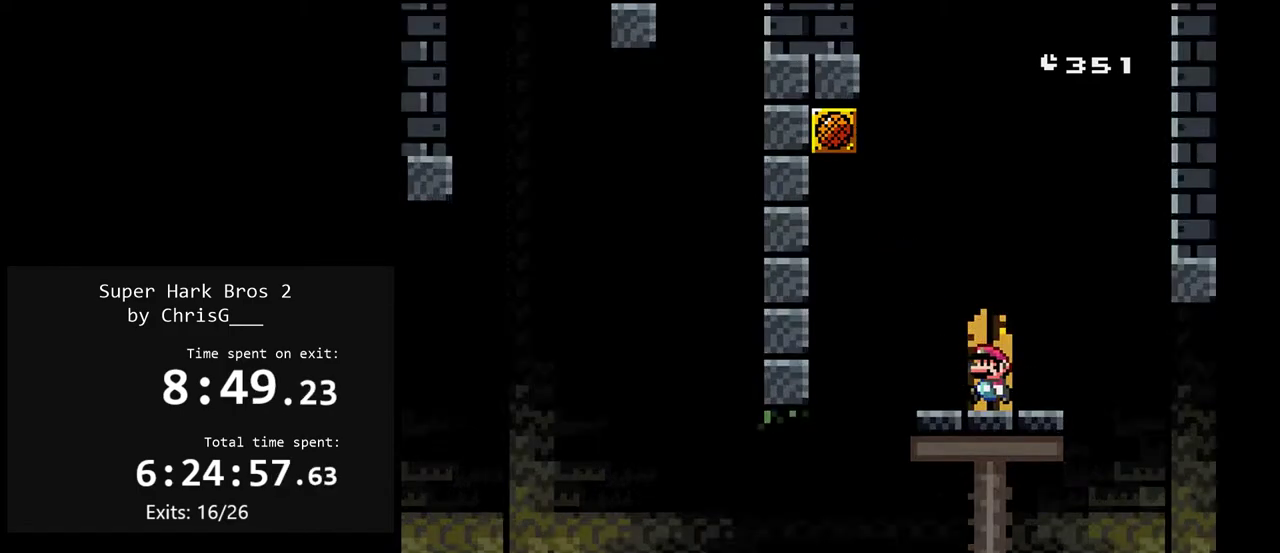
{"buttons": ["Y"], "events": [[33, "DPAD_UP", "up"]]}
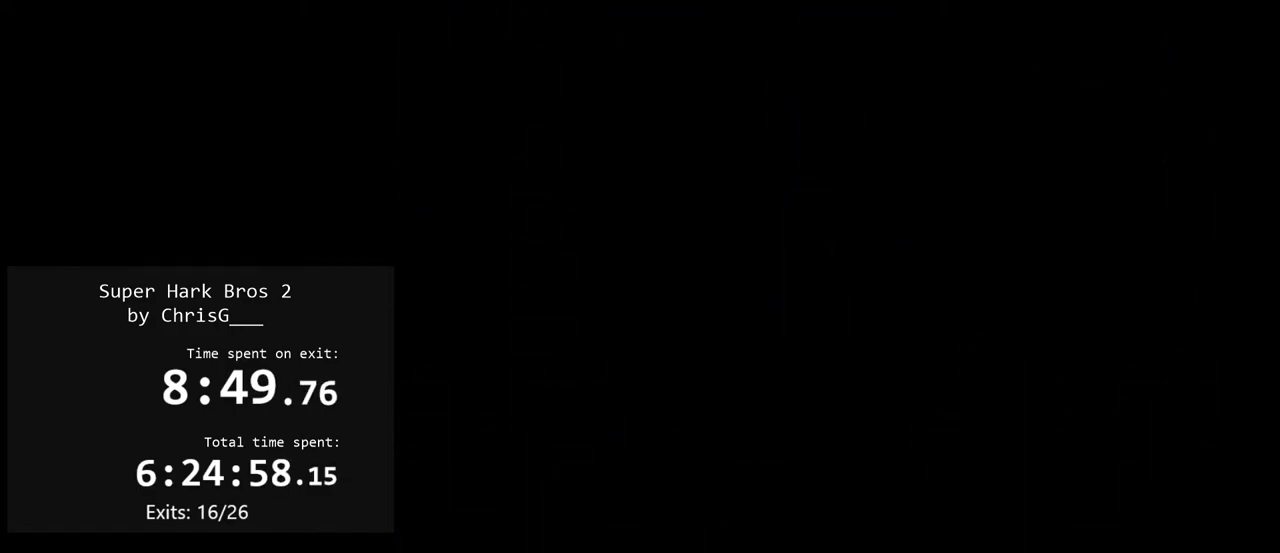
{"buttons": ["Y"], "events": []}
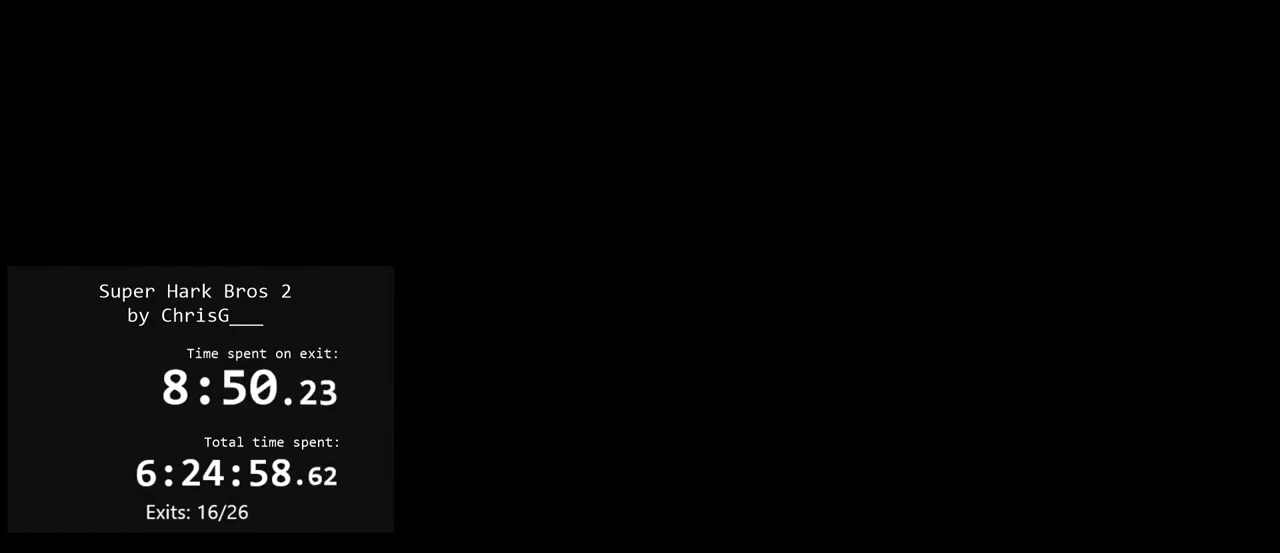
{"buttons": ["Y"], "events": []}
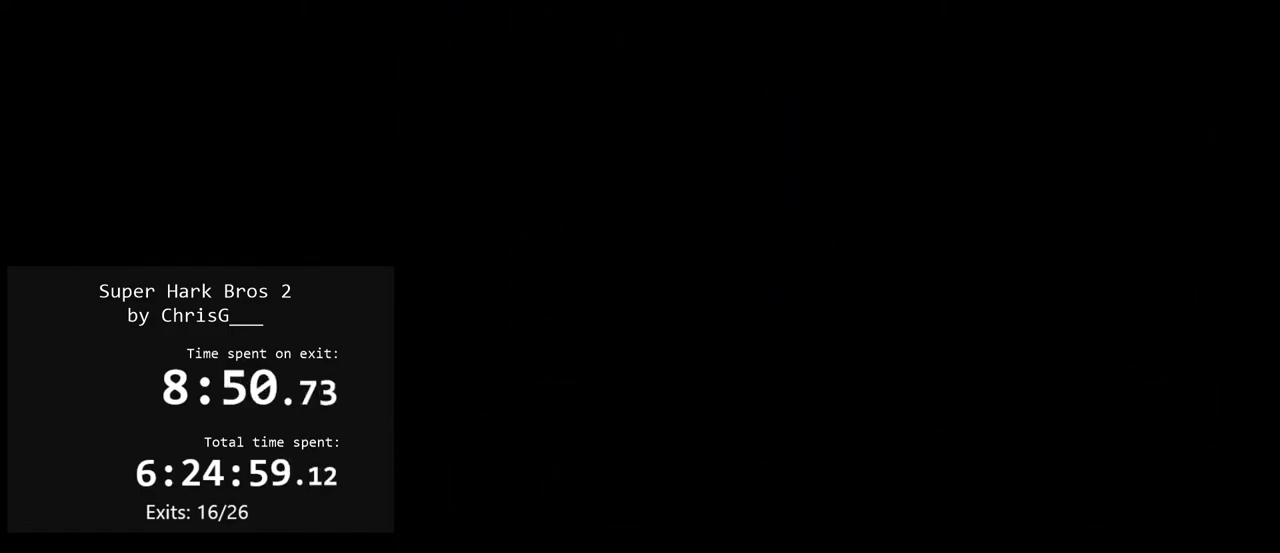
{"buttons": ["Y"], "events": []}
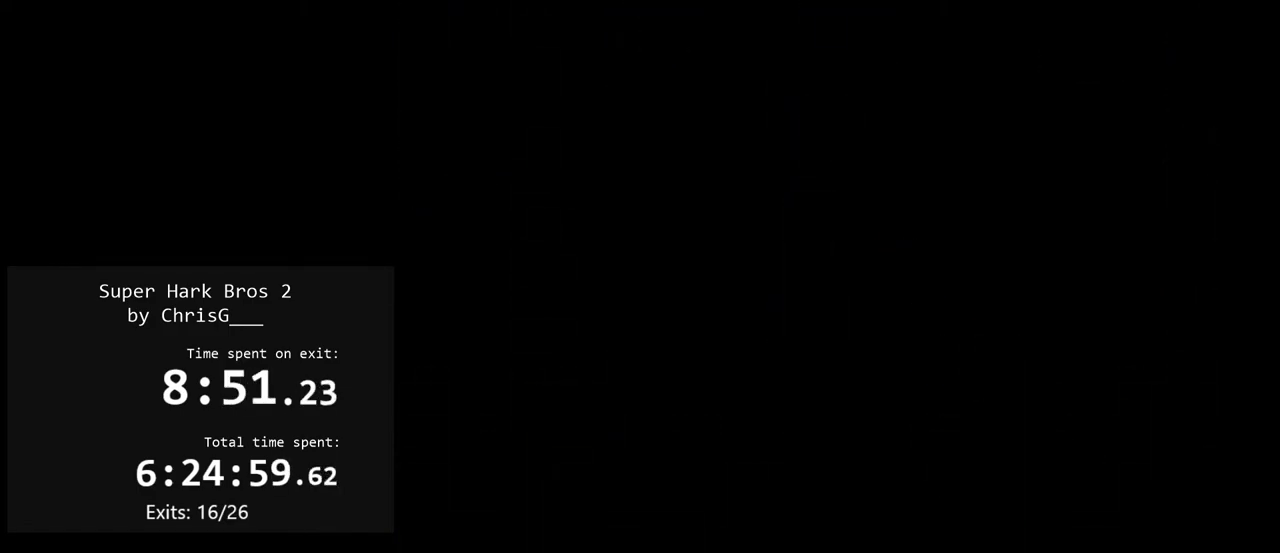
{"buttons": ["Y"], "events": []}
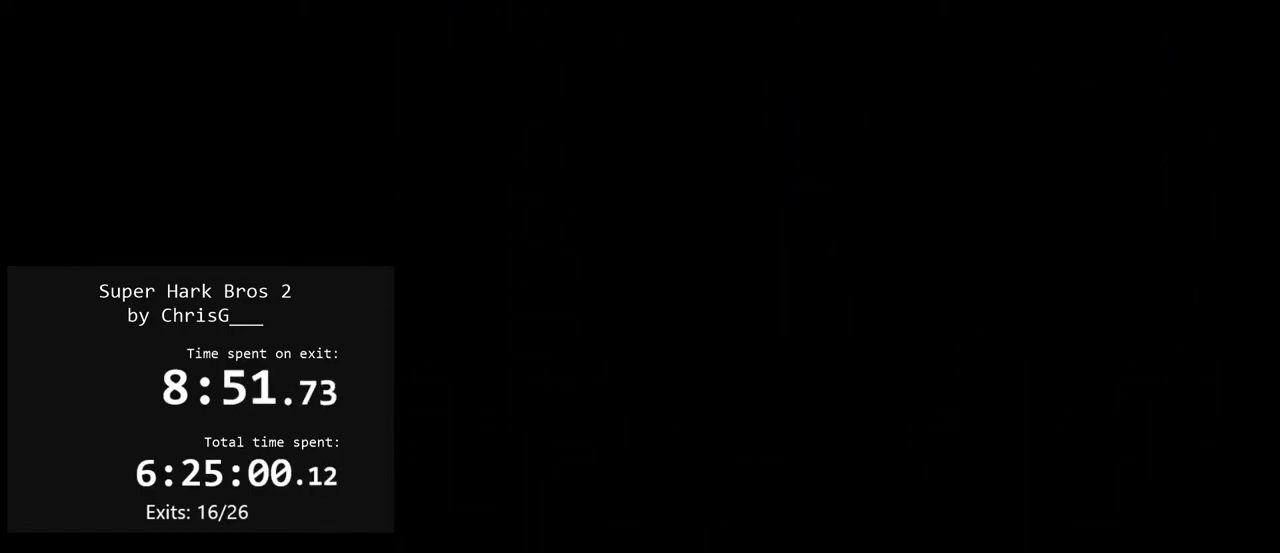
{"buttons": ["Y"], "events": []}
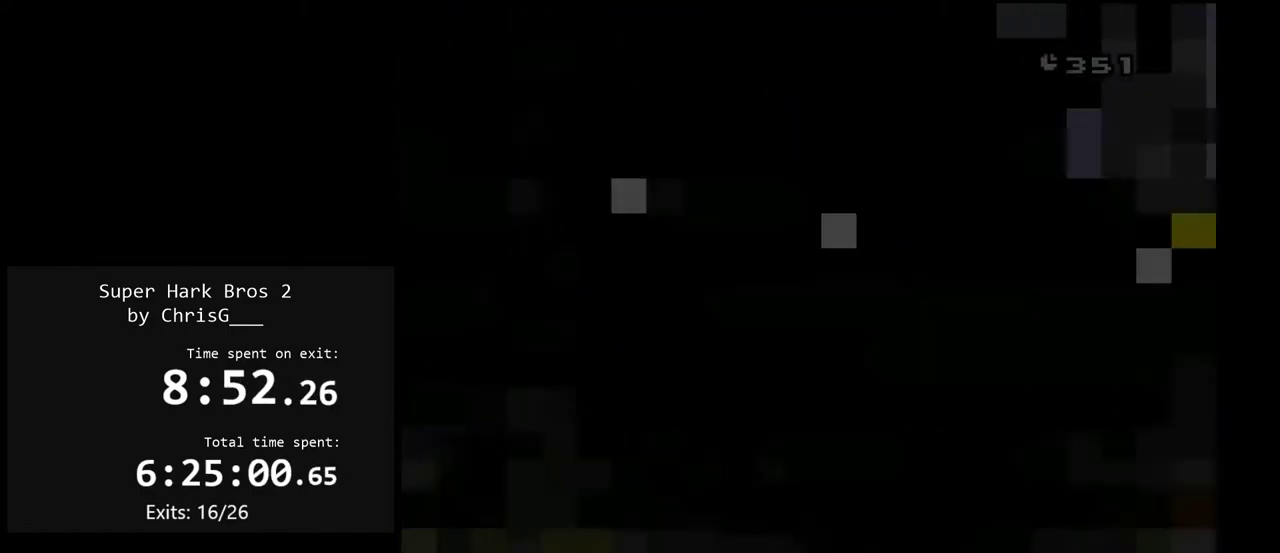
{"buttons": ["Y"], "events": []}
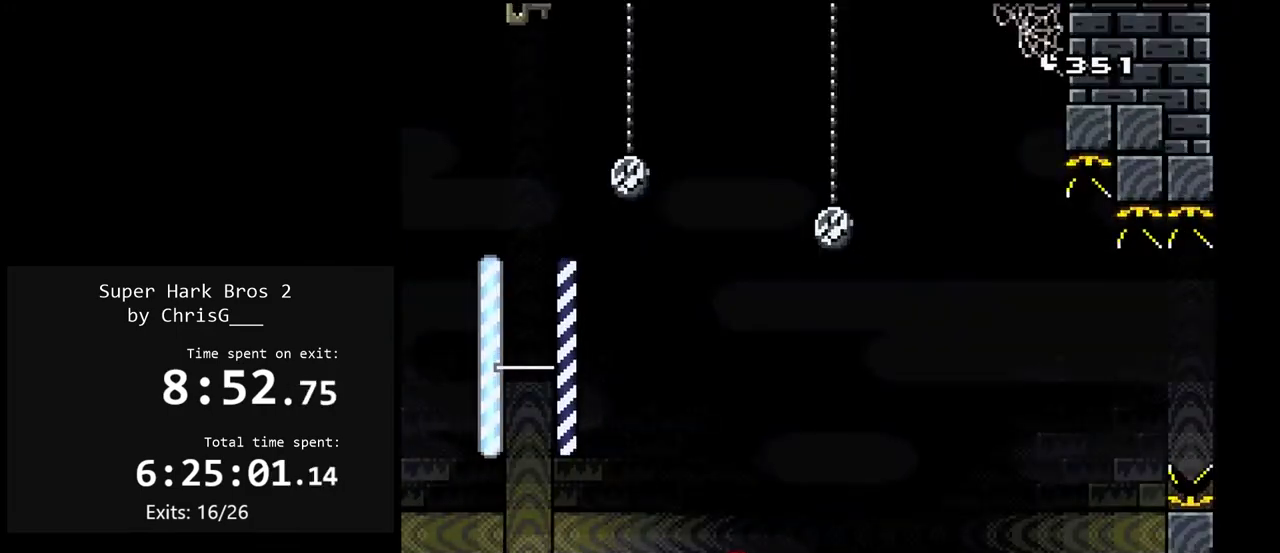
{"buttons": ["Y"], "events": [[283, "DPAD_LEFT", "down"], [433, "DPAD_LEFT", "up"]]}
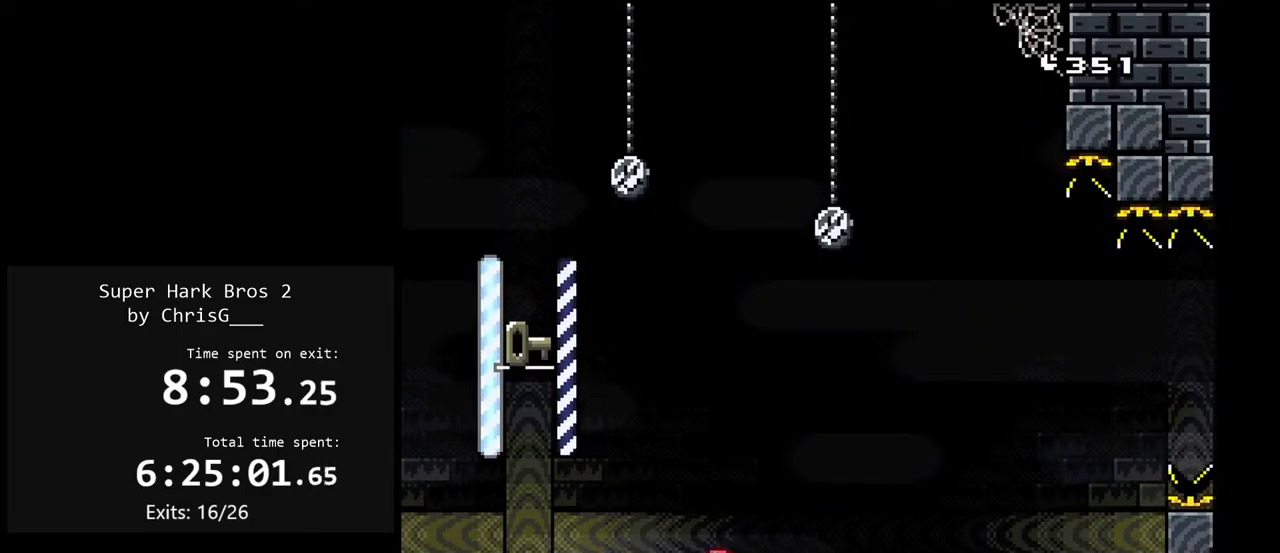
{"buttons": ["B", "Y", "DPAD_LEFT"], "events": [[133, "DPAD_LEFT", "down"], [267, "B", "down"]]}
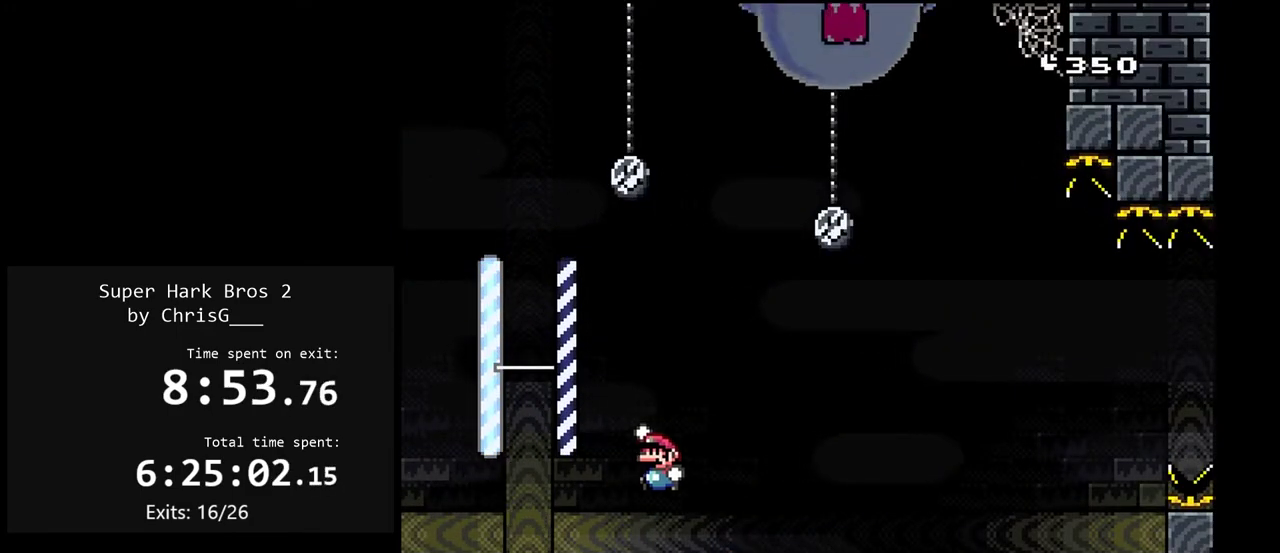
{"buttons": ["B", "Y", "DPAD_RIGHT"], "events": [[83, "DPAD_LEFT", "up"], [167, "DPAD_RIGHT", "down"]]}
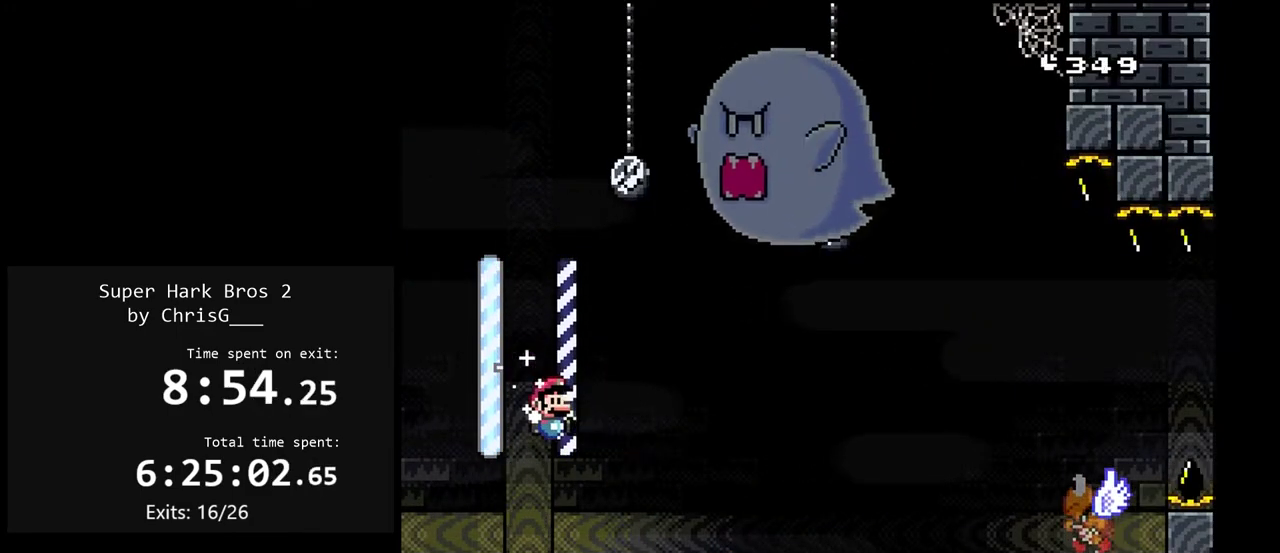
{"buttons": ["B", "Y", "DPAD_UP"], "events": [[200, "DPAD_LEFT", "down"], [250, "DPAD_RIGHT", "up"], [483, "DPAD_LEFT", "up"], [500, "DPAD_UP", "down"]]}
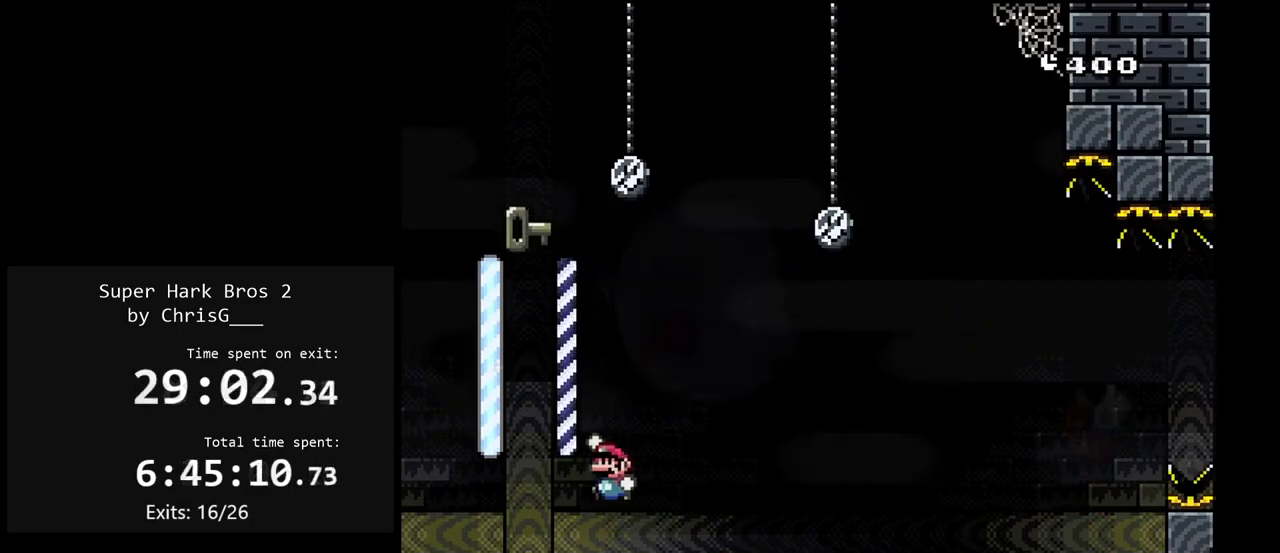
{"buttons": ["Y", "DPAD_RIGHT"], "events": [[17, "DPAD_UP", "up"], [50, "DPAD_RIGHT", "down"], [450, "B", "up"]]}
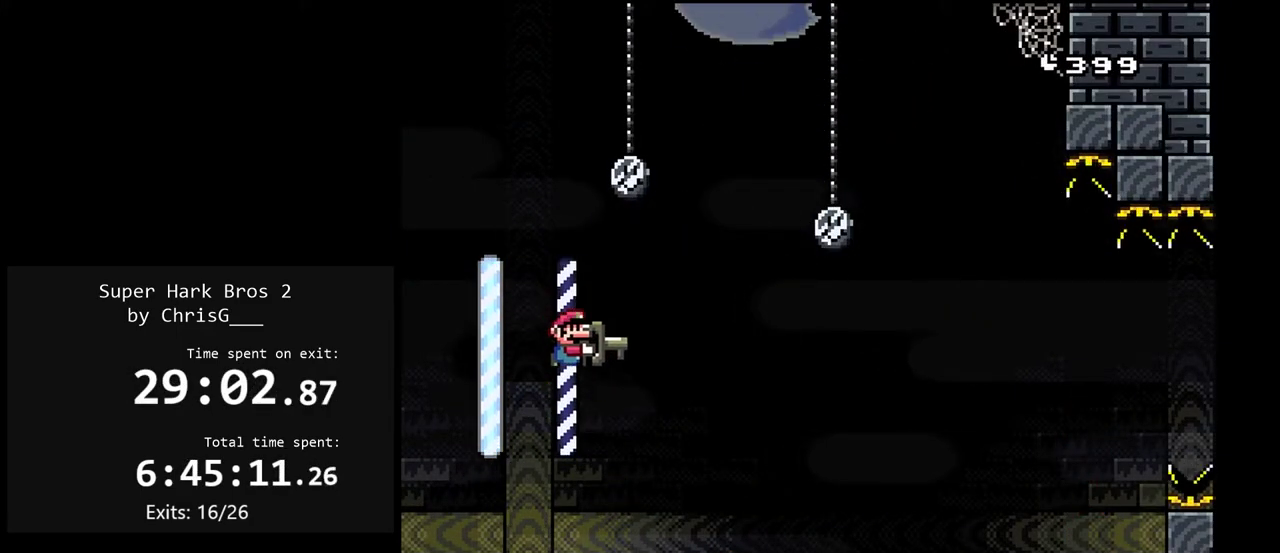
{"buttons": ["B", "Y", "DPAD_RIGHT"], "events": [[433, "B", "down"]]}
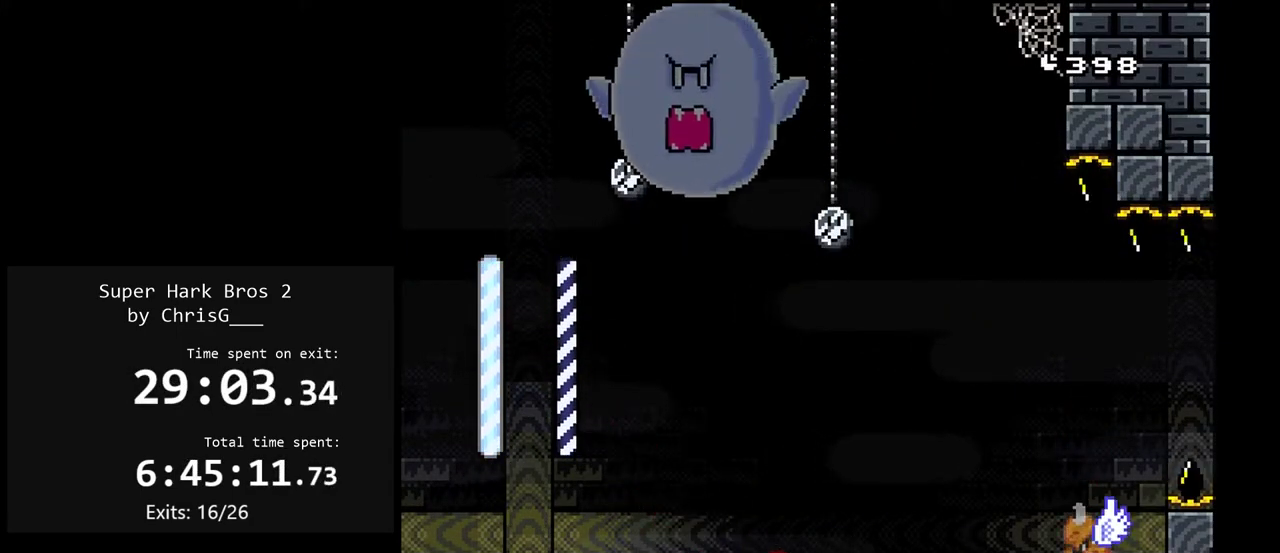
{"buttons": ["Y", "DPAD_RIGHT"], "events": [[467, "B", "up"]]}
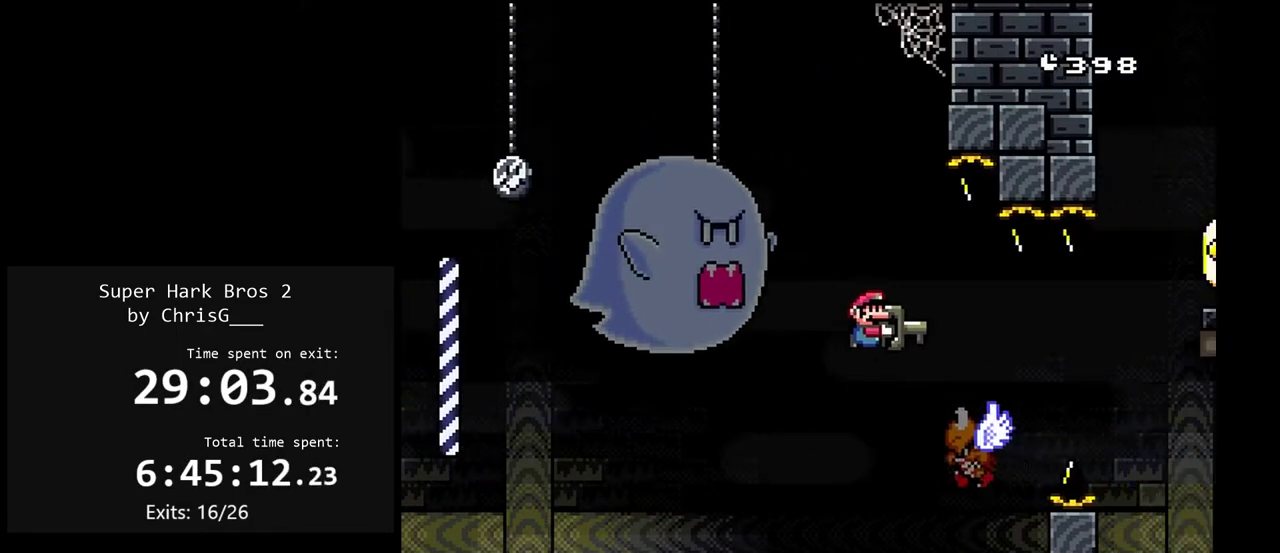
{"buttons": ["B", "Y", "DPAD_RIGHT"], "events": [[300, "B", "down"]]}
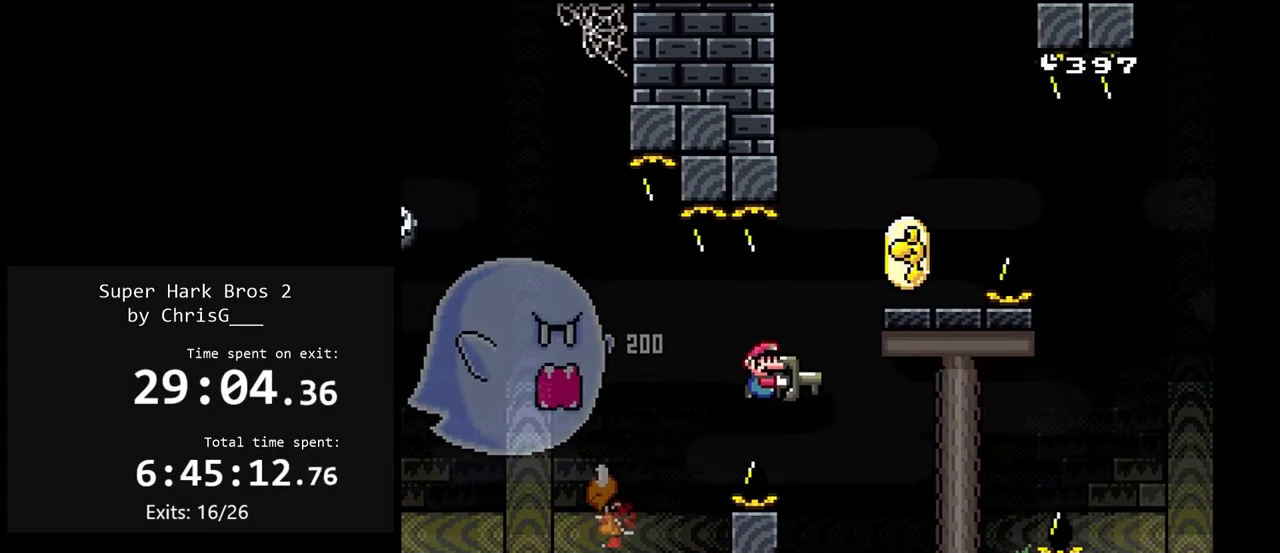
{"buttons": ["B", "Y", "DPAD_LEFT"], "events": [[50, "B", "up"], [233, "B", "down"], [267, "DPAD_RIGHT", "up"], [317, "DPAD_LEFT", "down"]]}
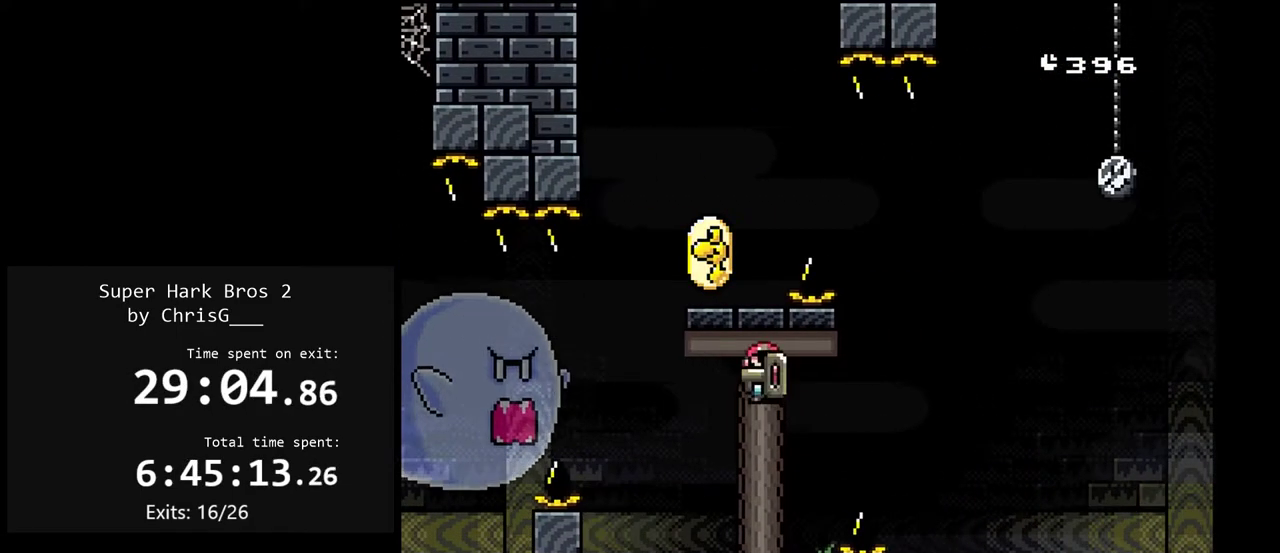
{"buttons": ["Y", "DPAD_RIGHT"], "events": [[133, "B", "up"], [133, "DPAD_LEFT", "up"], [183, "DPAD_RIGHT", "down"], [283, "B", "down"], [400, "B", "up"]]}